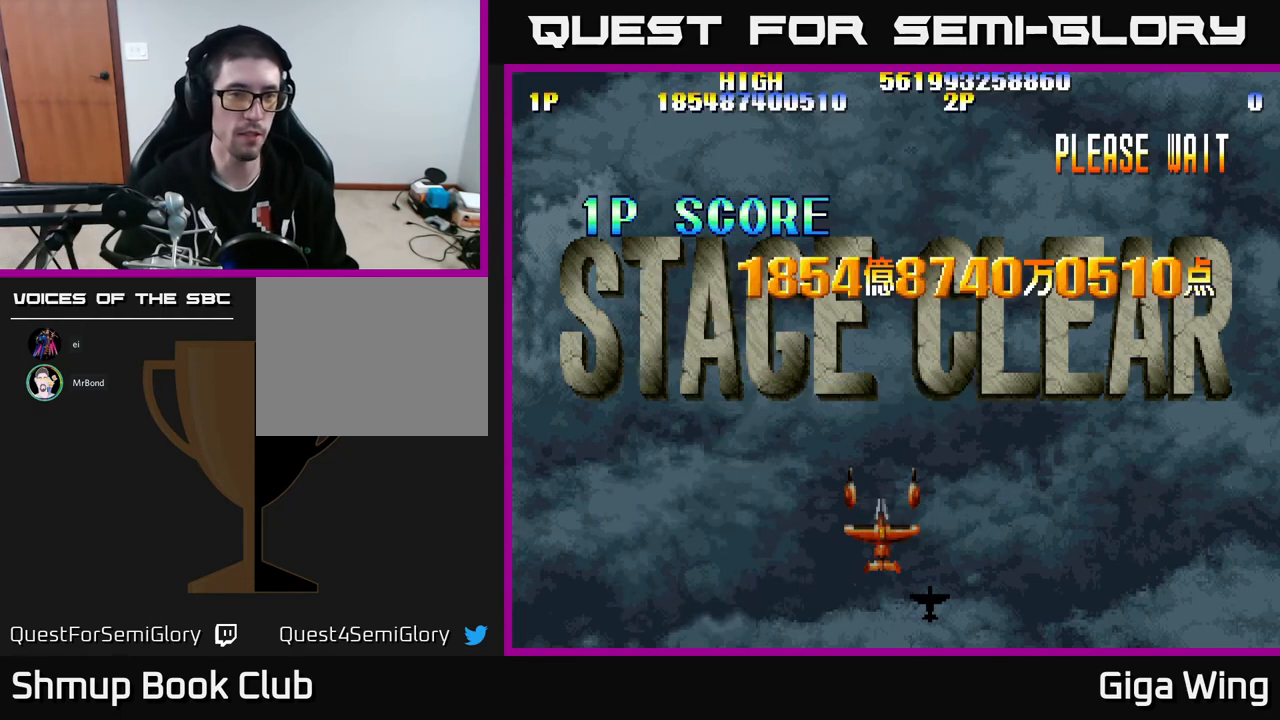
Gameplay with a controller (Xbox layout); each line is a JSON object with the inputs held at the frame after it. "events" lists button and stick changes between this image and that frame as [ms after this image, input, new state], when the widget could be followed in between. Not read: right_stick.
{"buttons": [], "left_stick": "center", "events": [[417, "A", "down"], [467, "A", "up"]]}
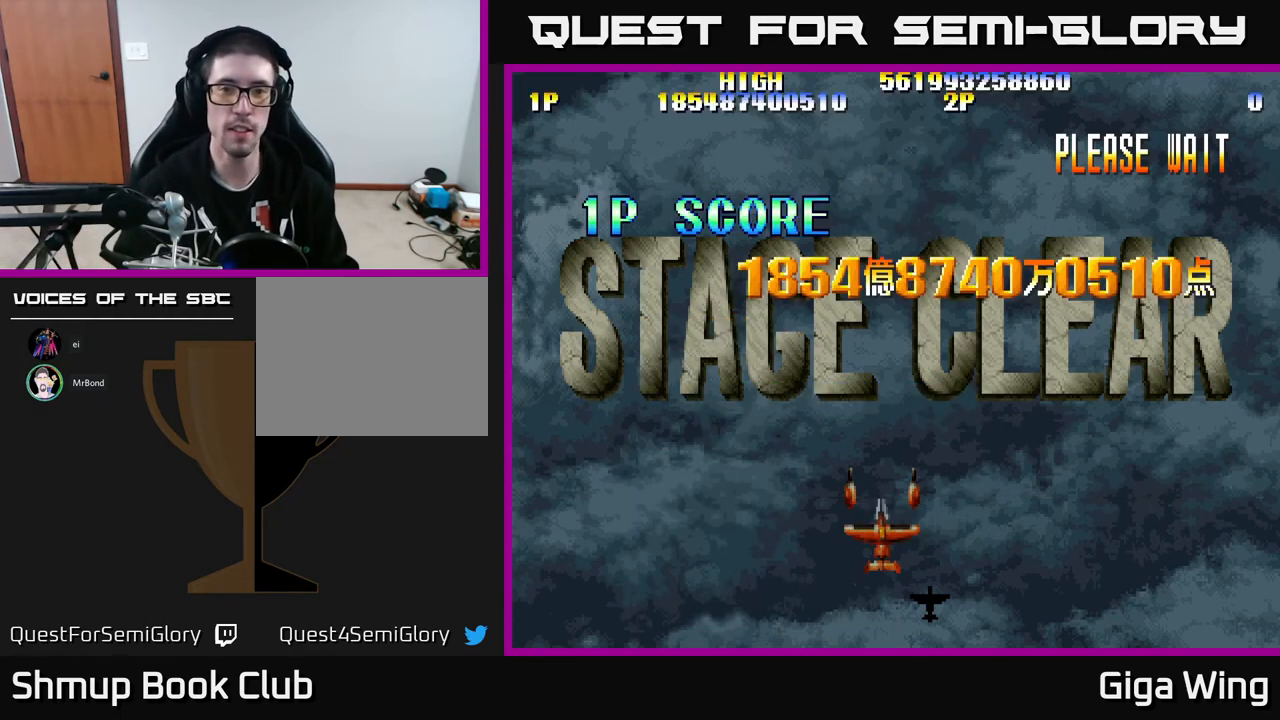
{"buttons": ["A"], "left_stick": "center", "events": [[83, "A", "down"], [167, "A", "up"], [450, "A", "down"]]}
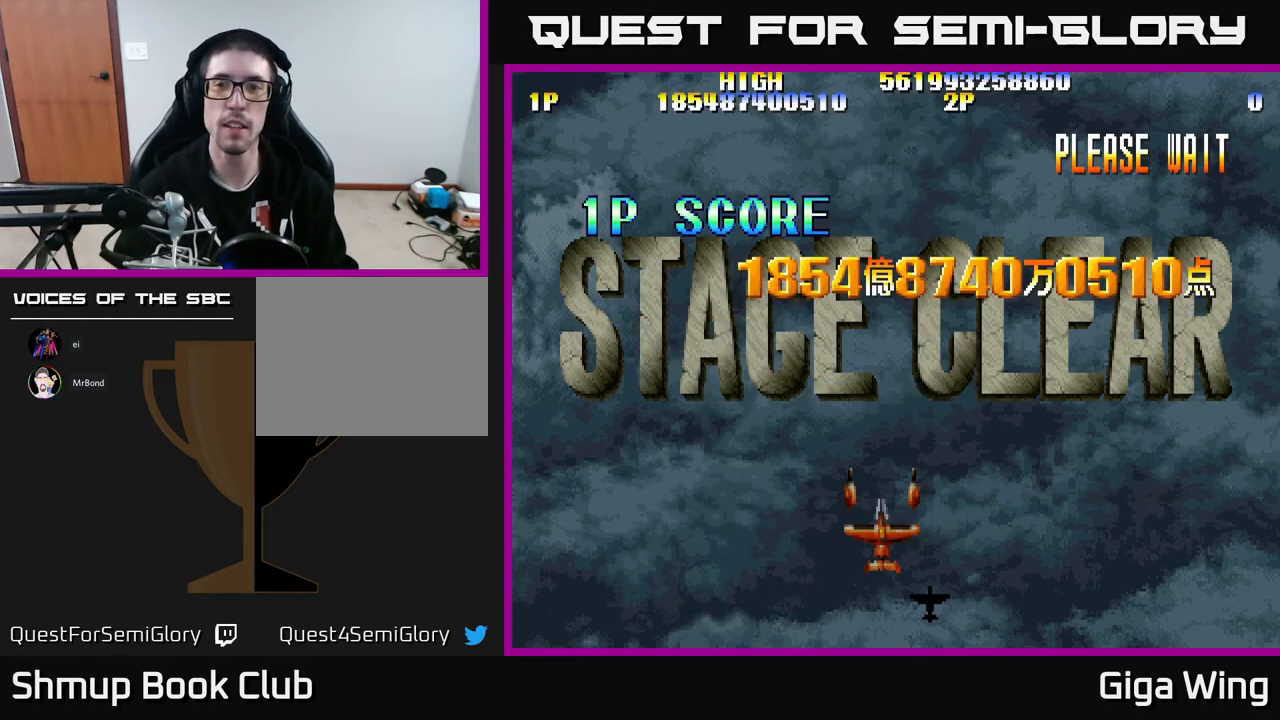
{"buttons": [], "left_stick": "center", "events": [[100, "A", "up"]]}
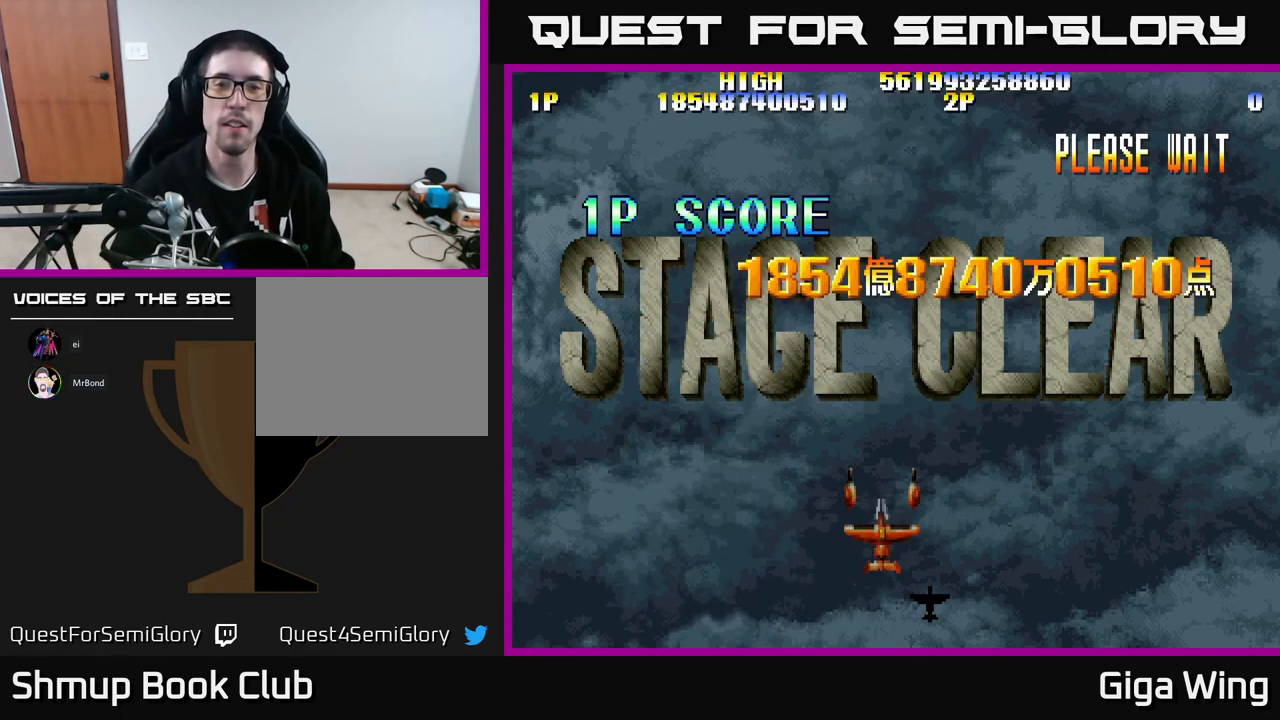
{"buttons": [], "left_stick": "center", "events": []}
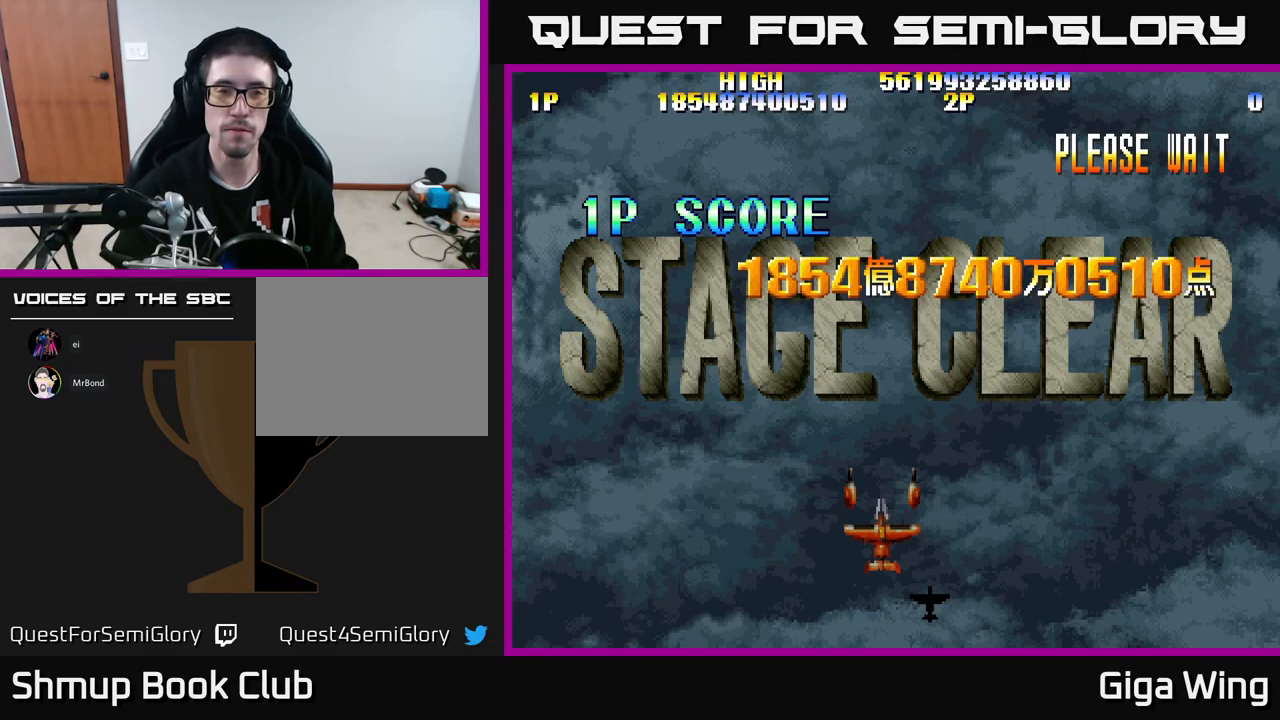
{"buttons": [], "left_stick": "center", "events": [[300, "A", "down"], [383, "A", "up"]]}
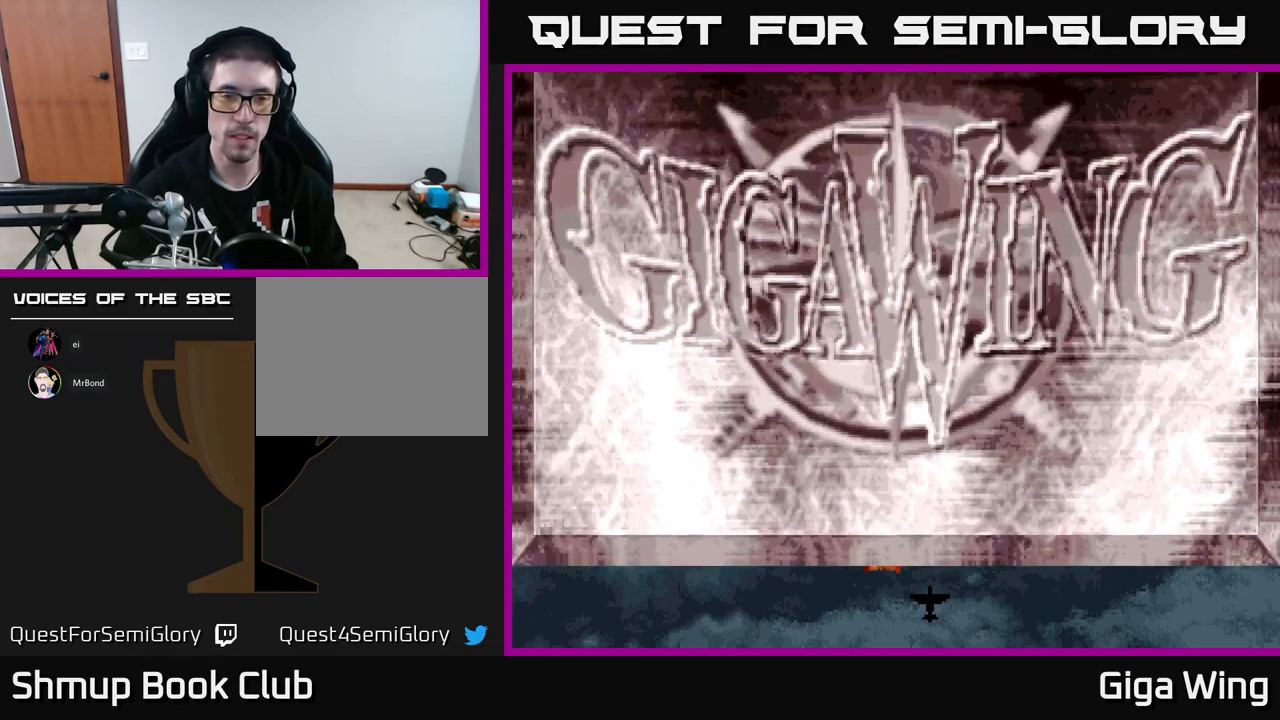
{"buttons": [], "left_stick": "center", "events": []}
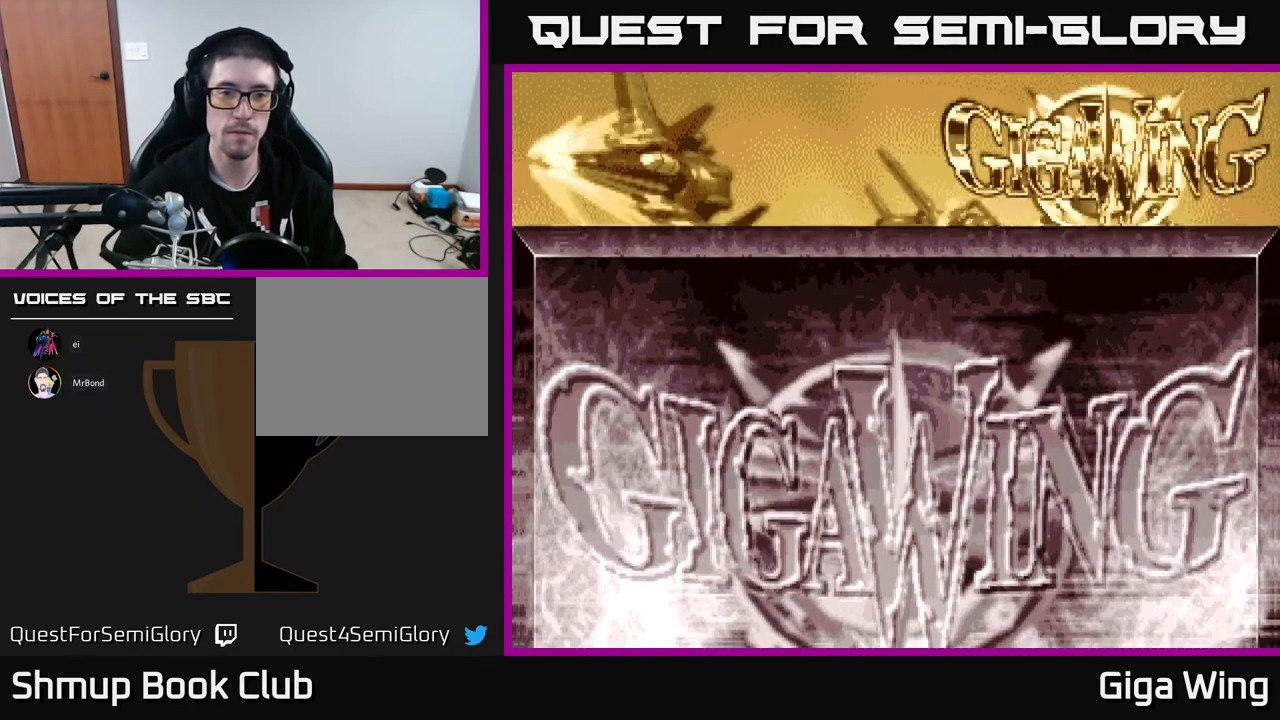
{"buttons": ["R2", "DPAD_RIGHT"], "left_stick": "center", "events": [[300, "R2", "down"], [383, "DPAD_RIGHT", "down"]]}
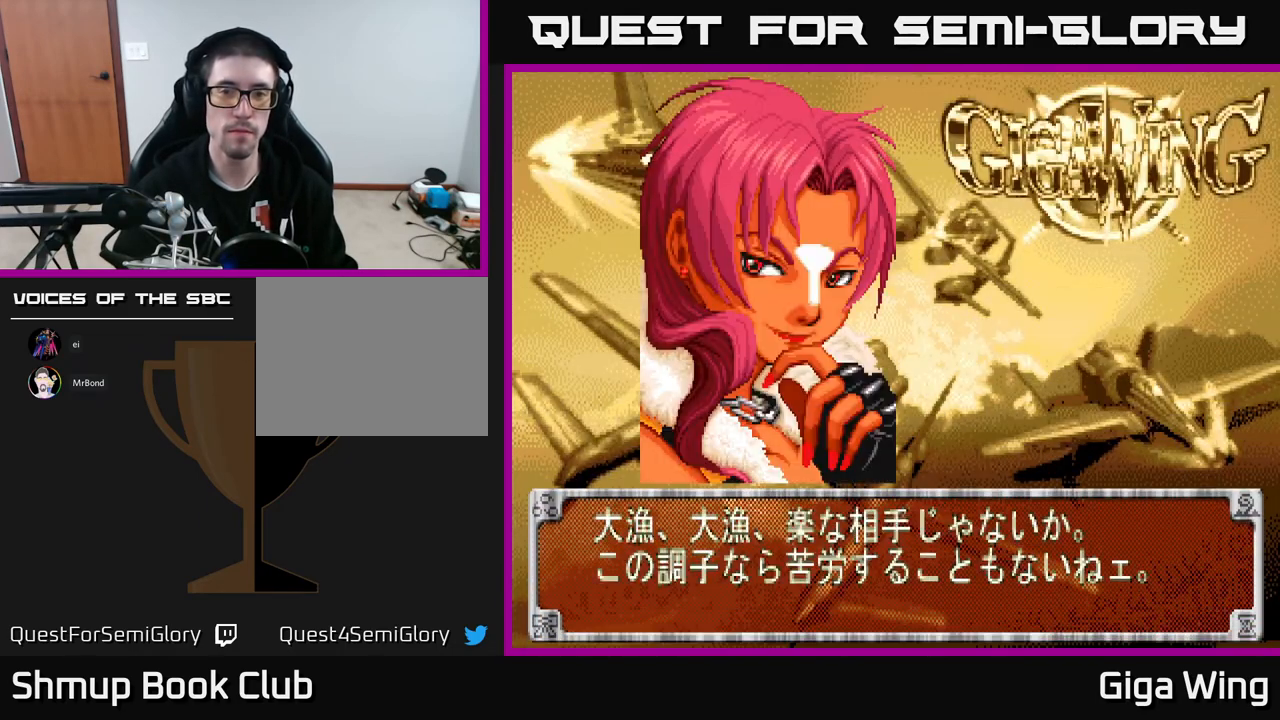
{"buttons": [], "left_stick": "center", "events": [[233, "R2", "up"], [250, "DPAD_RIGHT", "up"], [350, "R2", "down"], [450, "R2", "up"]]}
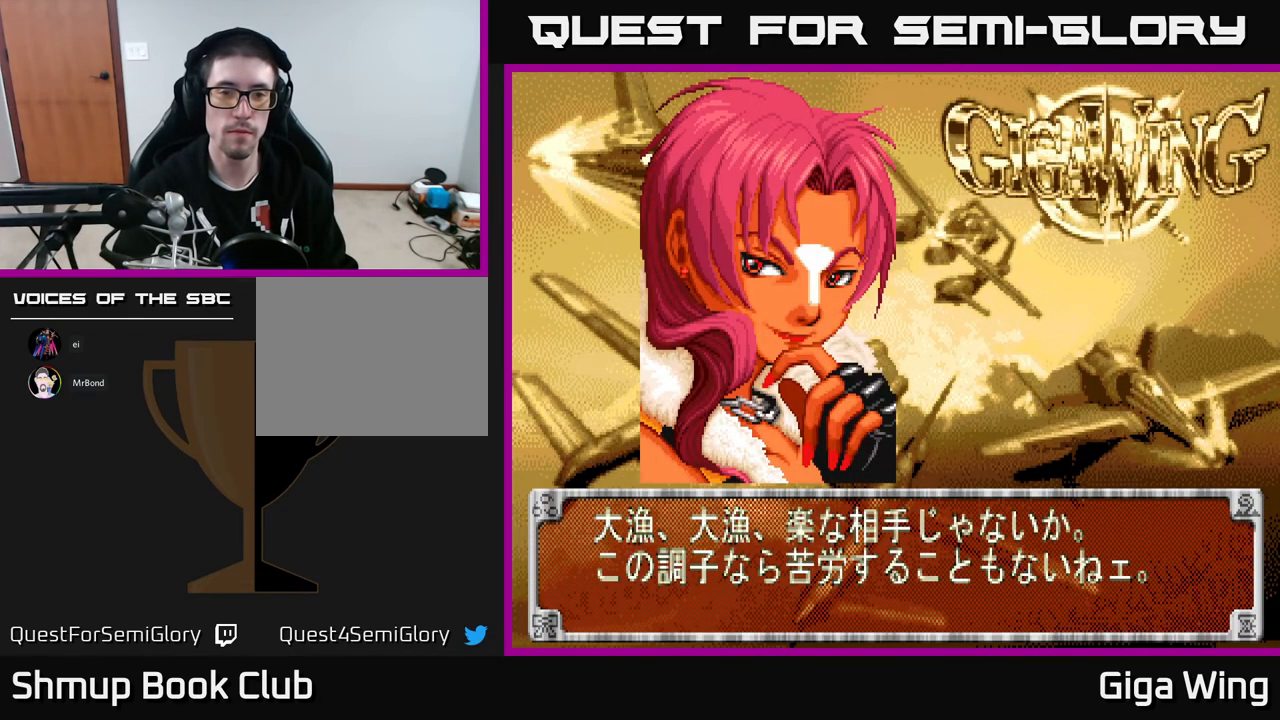
{"buttons": [], "left_stick": "center", "events": [[17, "R2", "down"], [67, "R2", "up"], [117, "A", "down"], [217, "A", "up"], [483, "A", "down"], [500, "A", "up"]]}
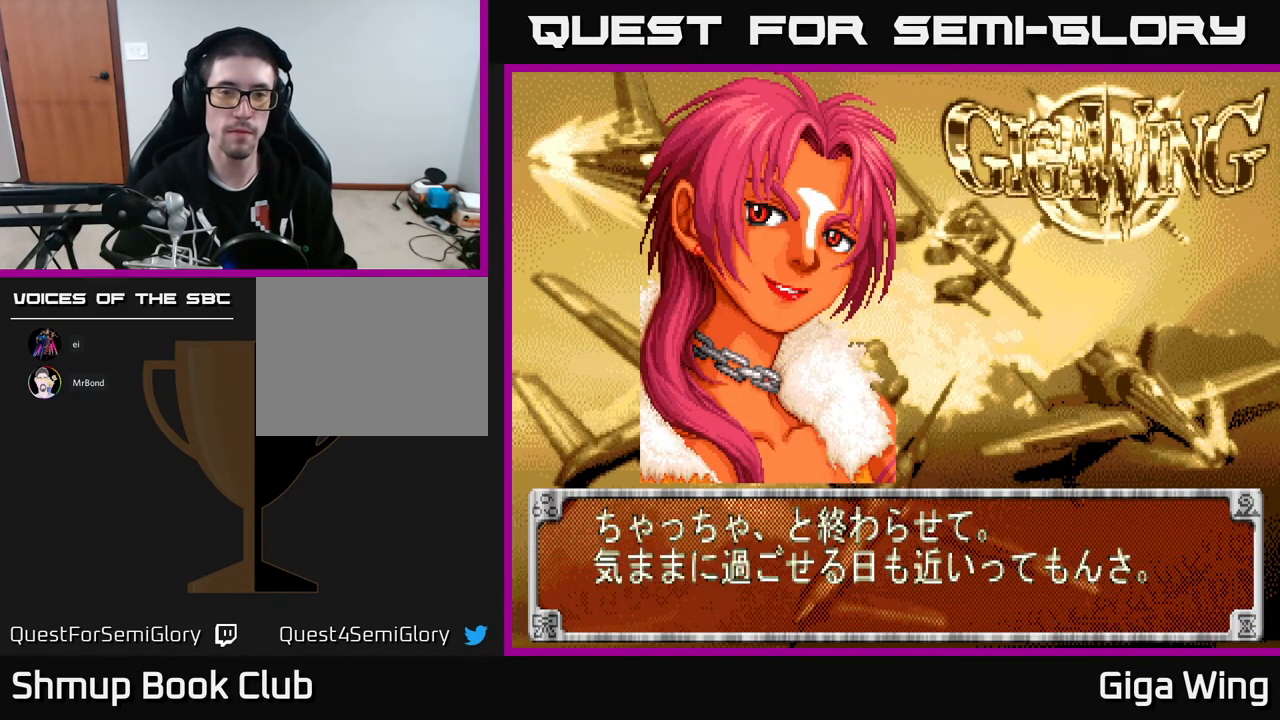
{"buttons": [], "left_stick": "center", "events": [[100, "A", "down"], [200, "A", "up"], [283, "A", "down"], [350, "A", "up"], [450, "A", "down"], [500, "A", "up"]]}
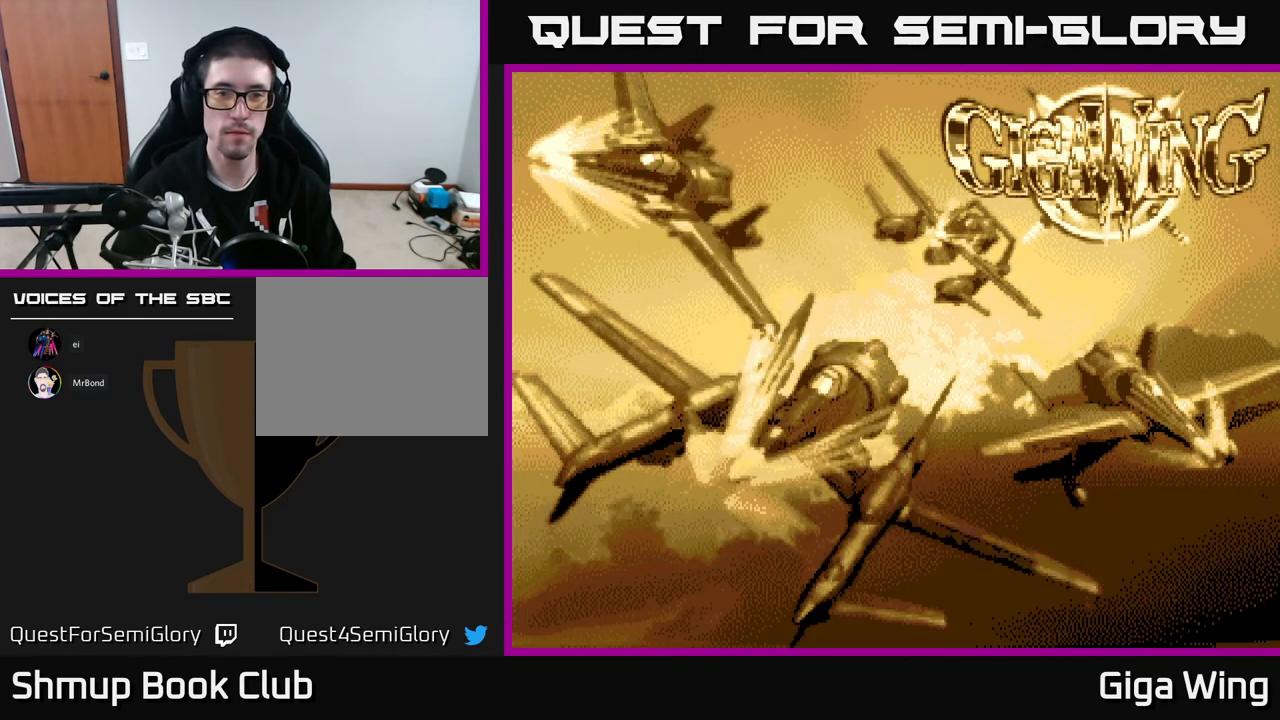
{"buttons": [], "left_stick": "center", "events": [[117, "A", "down"], [217, "A", "up"]]}
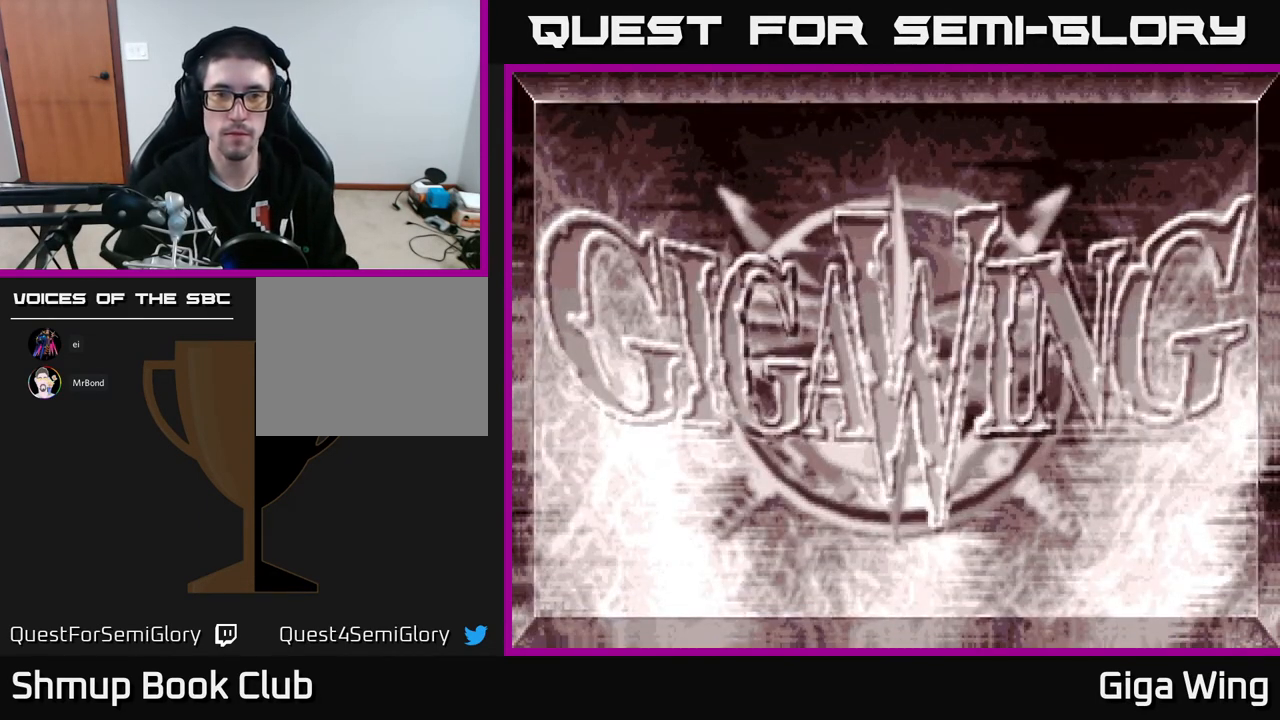
{"buttons": [], "left_stick": "center", "events": []}
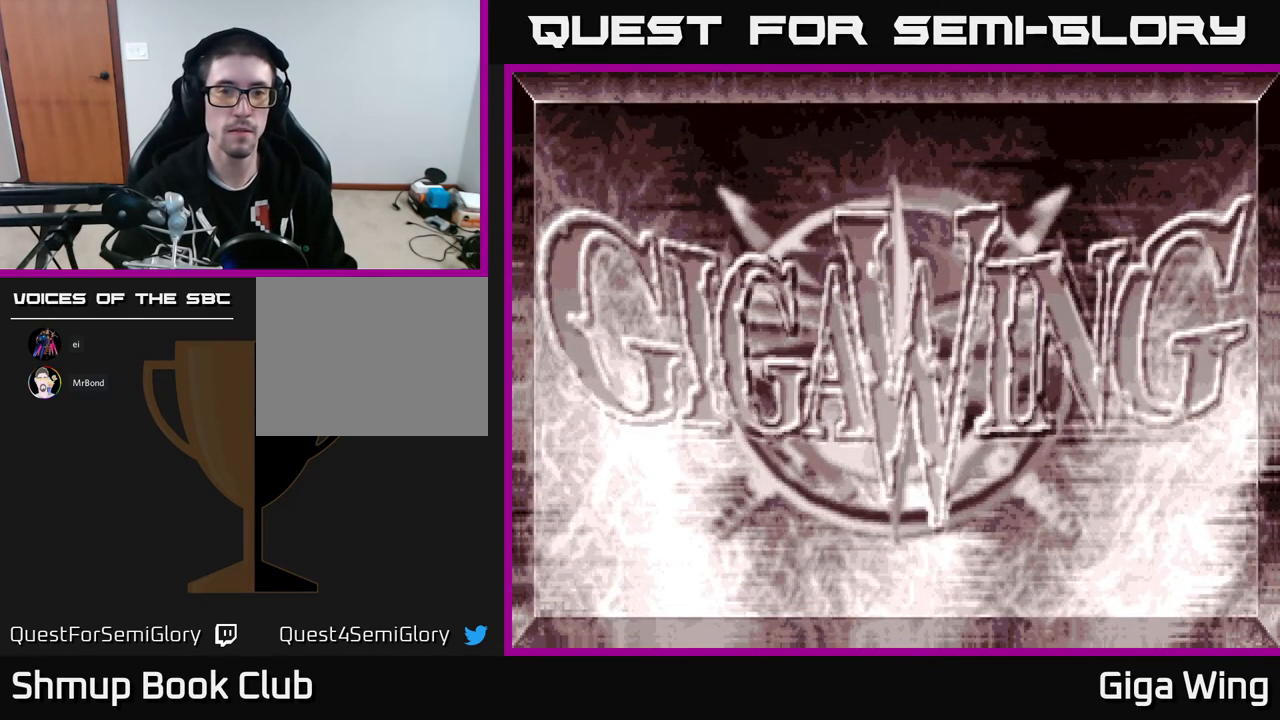
{"buttons": ["R2", "DPAD_DOWN", "DPAD_RIGHT"], "left_stick": "center", "events": [[450, "DPAD_DOWN", "down"], [450, "DPAD_RIGHT", "down"], [450, "R2", "down"]]}
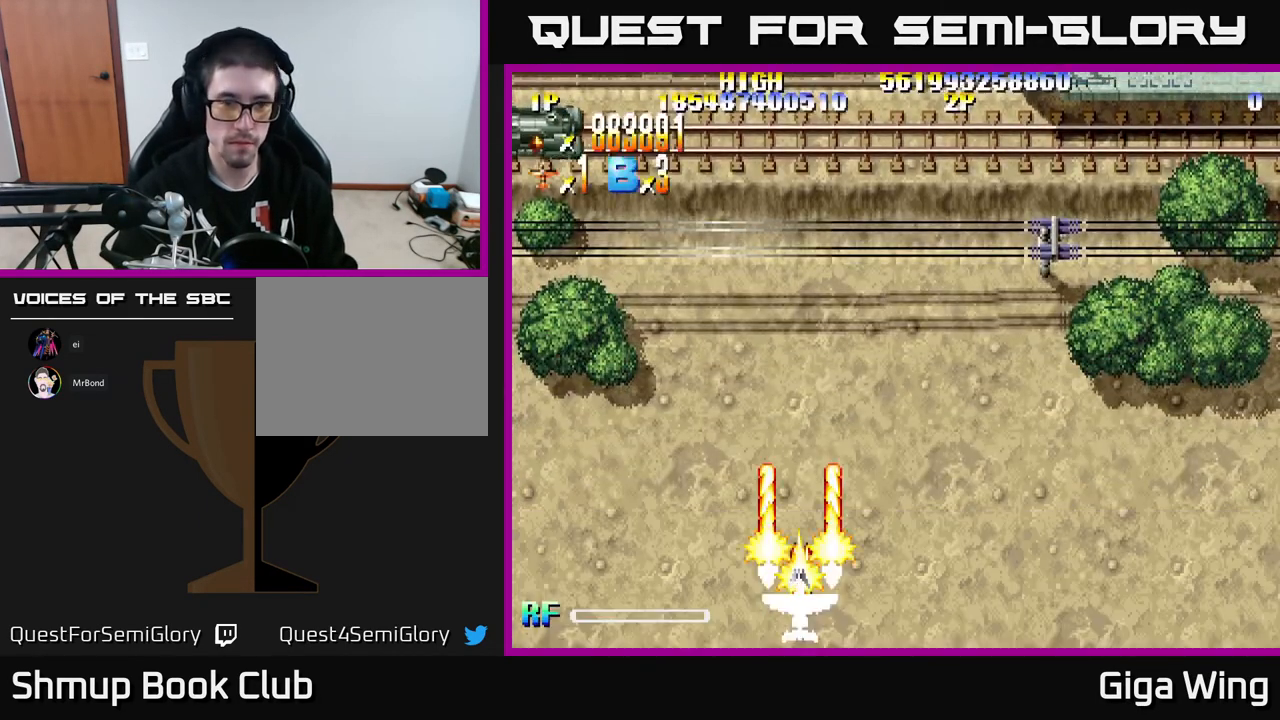
{"buttons": ["R2", "DPAD_RIGHT"], "left_stick": "center", "events": [[317, "DPAD_DOWN", "up"], [333, "DPAD_RIGHT", "up"], [383, "DPAD_LEFT", "down"], [450, "DPAD_LEFT", "up"], [467, "DPAD_RIGHT", "down"]]}
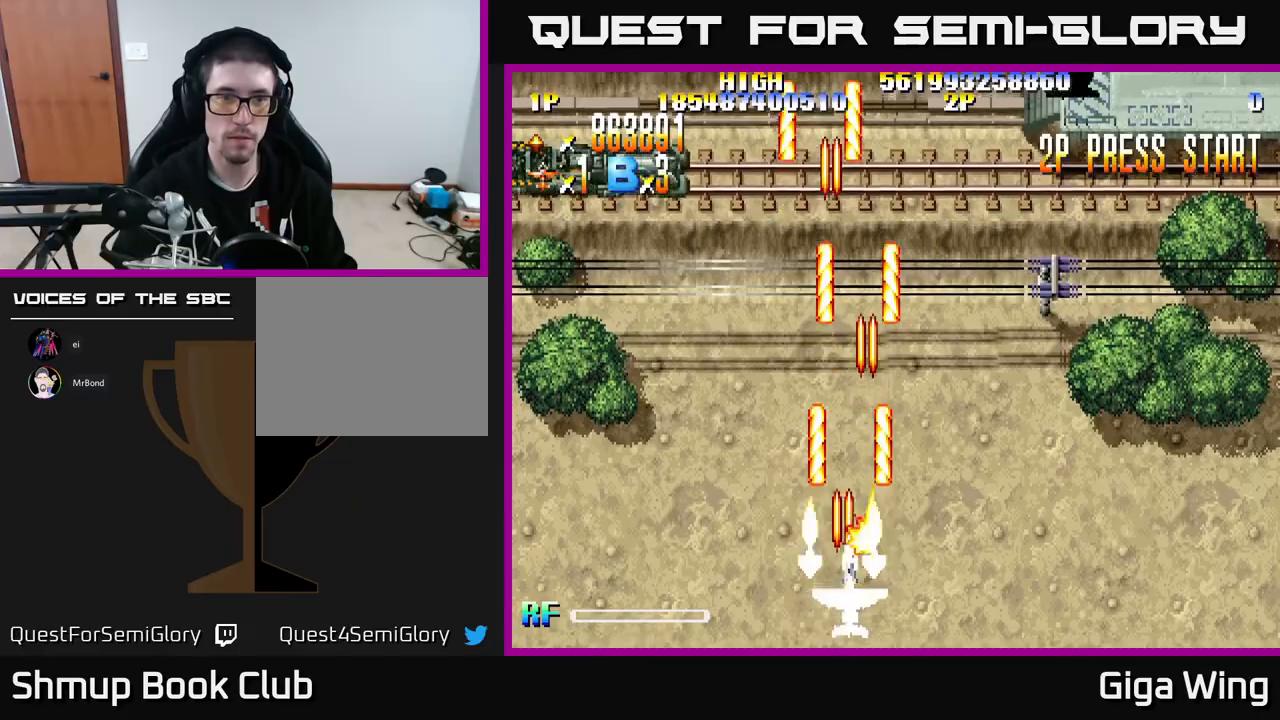
{"buttons": ["R2", "DPAD_UP", "DPAD_LEFT"], "left_stick": "center", "events": [[267, "DPAD_RIGHT", "up"], [300, "DPAD_UP", "down"], [317, "DPAD_LEFT", "down"]]}
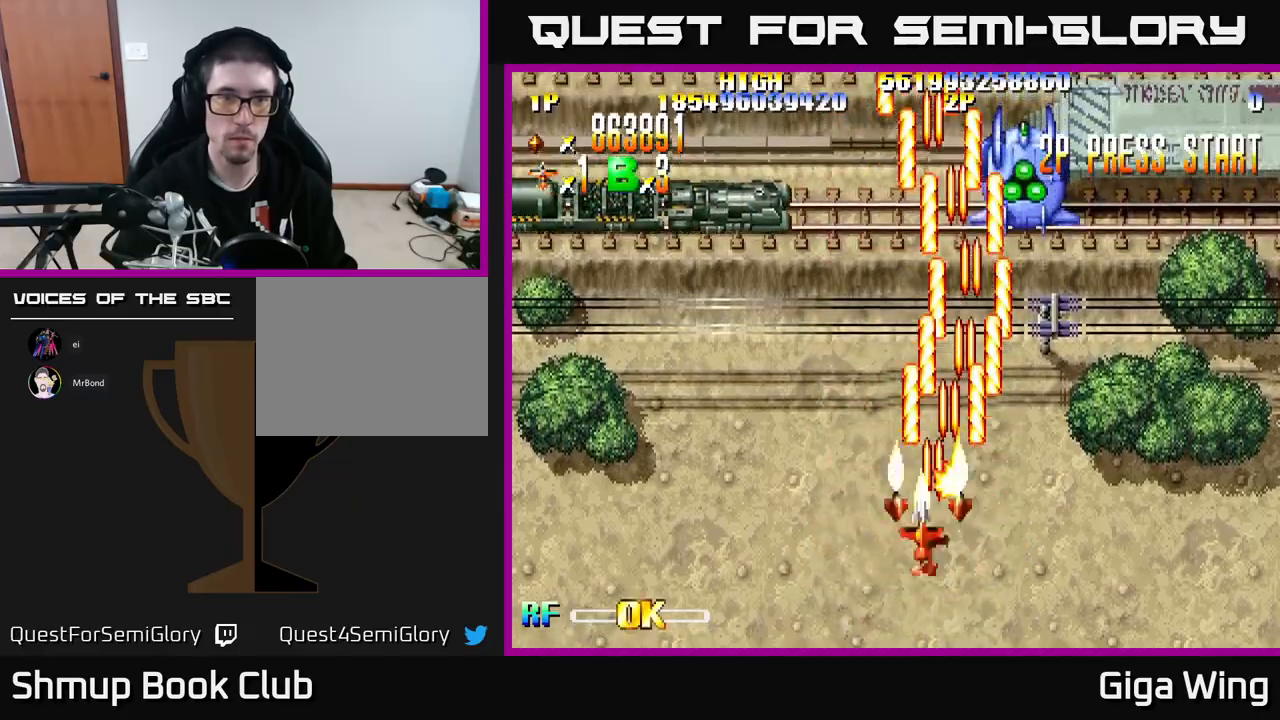
{"buttons": ["R2", "DPAD_UP", "DPAD_LEFT"], "left_stick": "center", "events": [[217, "DPAD_UP", "up"], [467, "DPAD_UP", "down"]]}
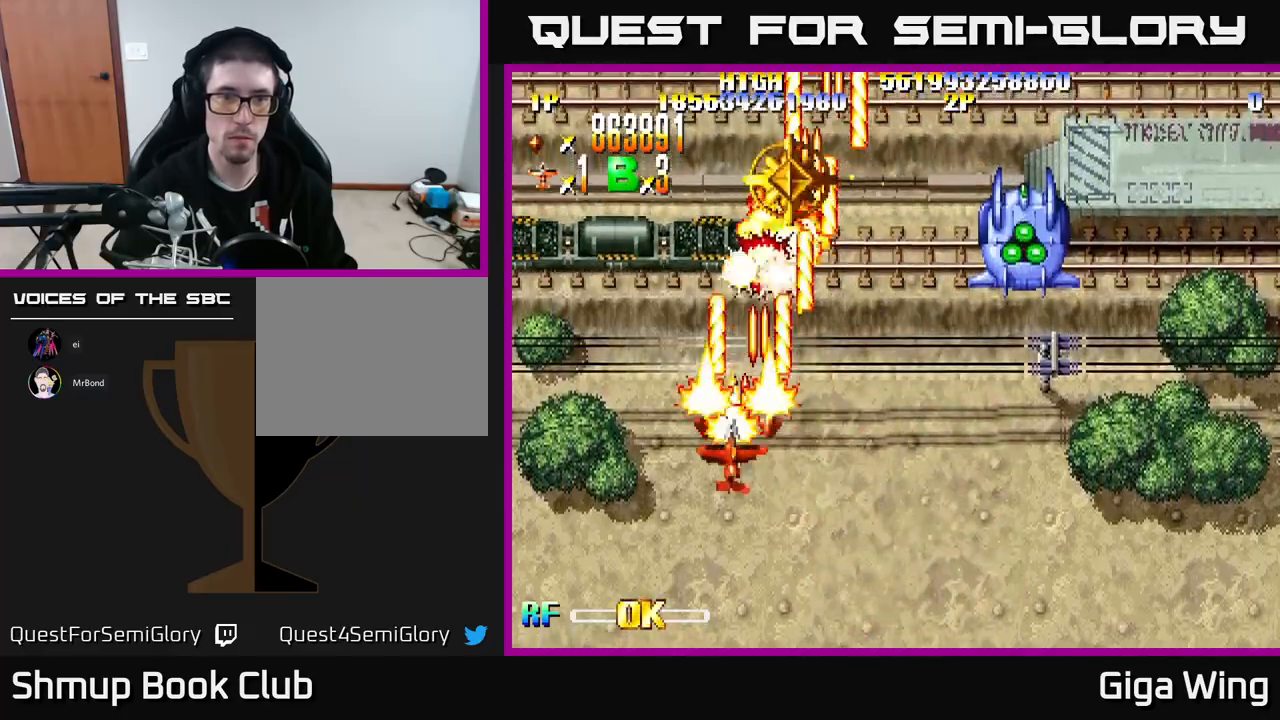
{"buttons": ["R2", "DPAD_UP", "DPAD_LEFT"], "left_stick": "center", "events": [[67, "DPAD_UP", "up"], [233, "DPAD_UP", "down"]]}
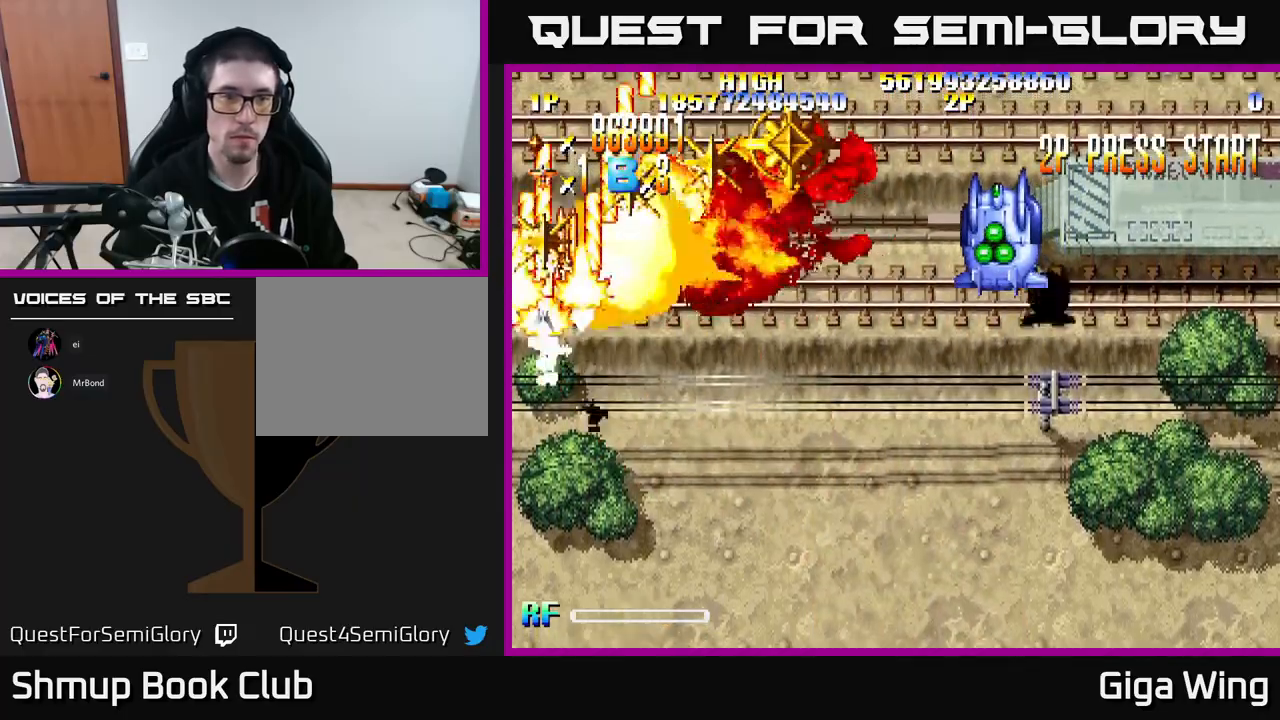
{"buttons": ["R2", "DPAD_DOWN", "DPAD_RIGHT"], "left_stick": "center", "events": [[33, "DPAD_LEFT", "up"], [117, "DPAD_RIGHT", "down"], [400, "DPAD_UP", "up"], [433, "DPAD_DOWN", "down"]]}
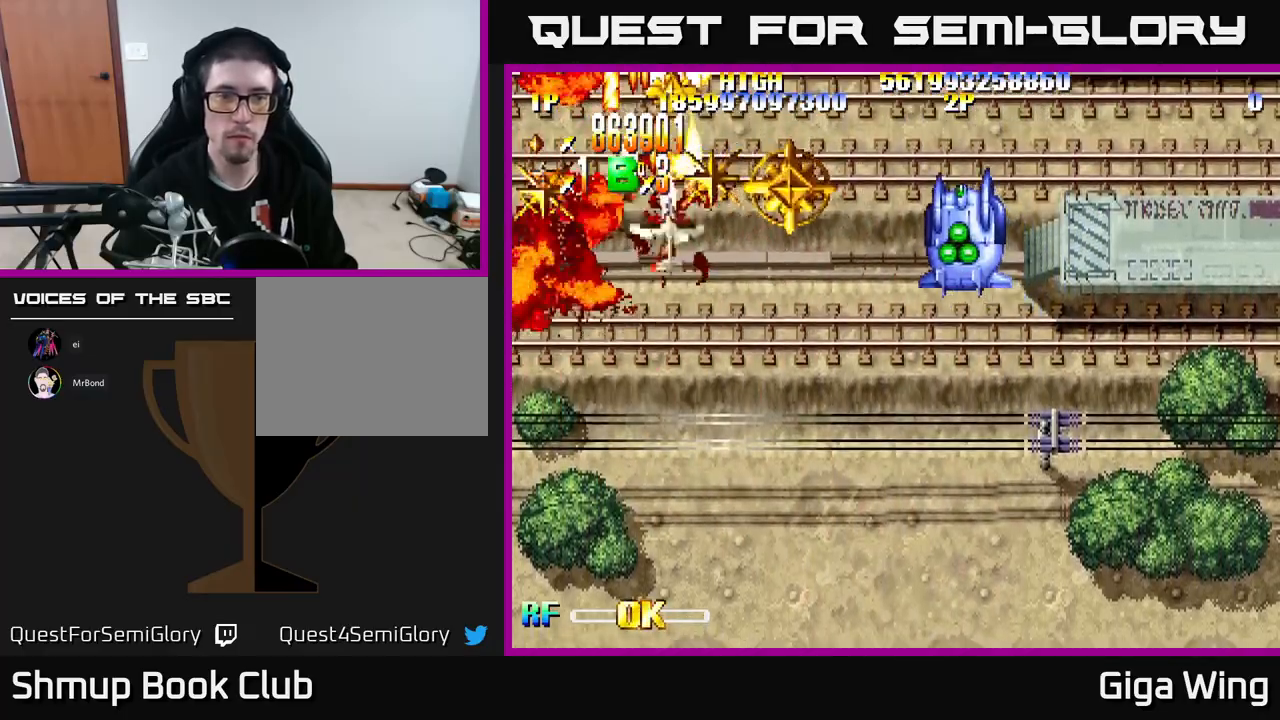
{"buttons": ["R2", "DPAD_DOWN", "DPAD_RIGHT"], "left_stick": "center", "events": [[67, "DPAD_DOWN", "up"], [233, "DPAD_DOWN", "down"]]}
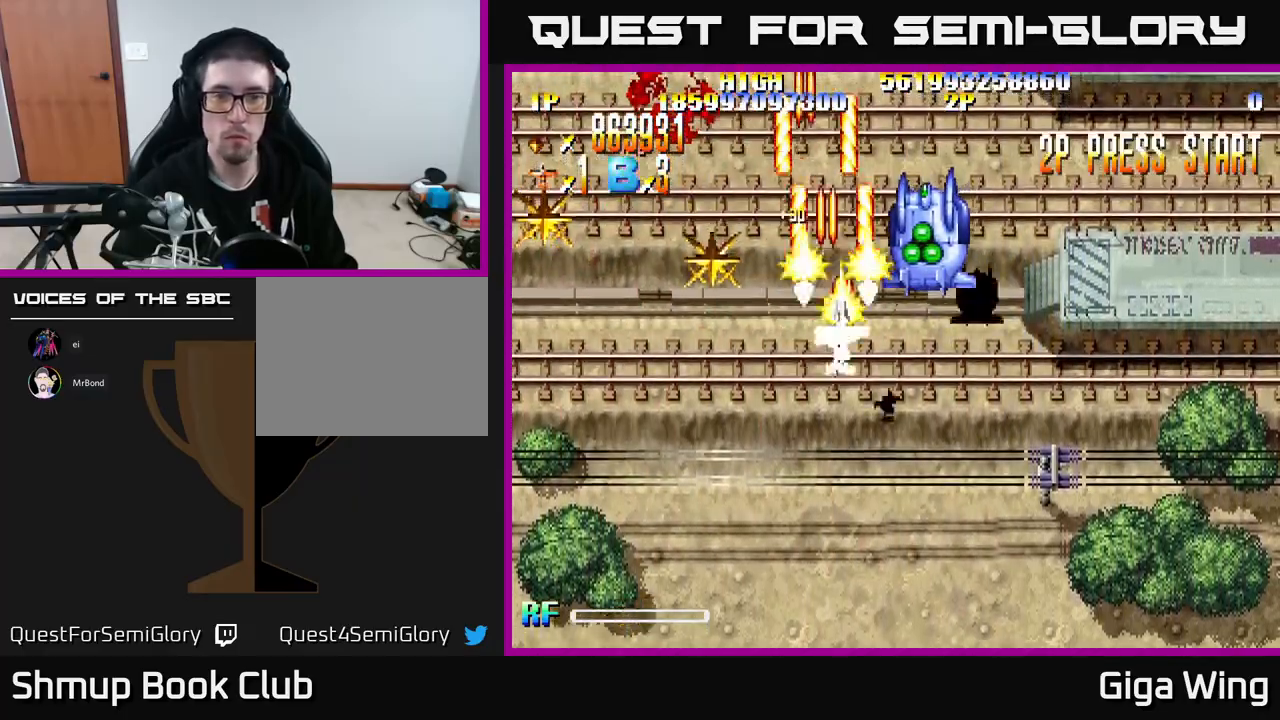
{"buttons": ["R2", "DPAD_UP", "DPAD_LEFT"], "left_stick": "center", "events": [[100, "DPAD_DOWN", "up"], [150, "DPAD_RIGHT", "up"], [150, "DPAD_UP", "down"], [450, "DPAD_LEFT", "down"]]}
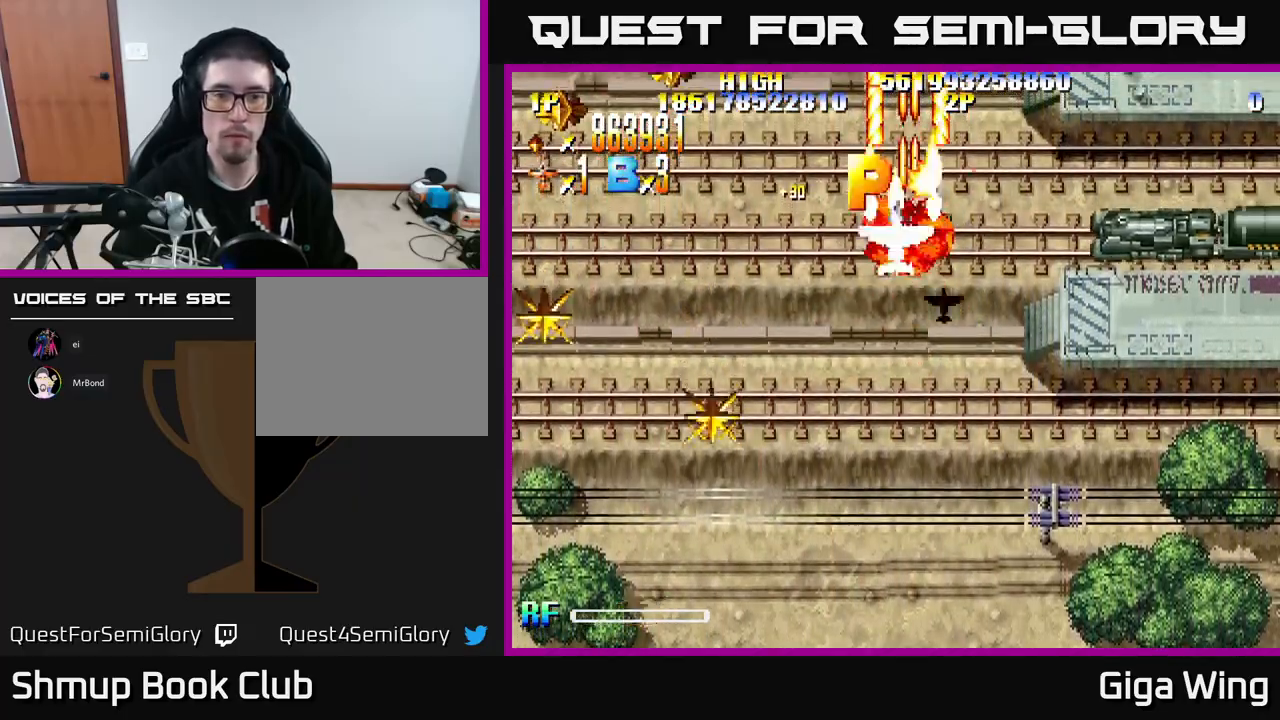
{"buttons": ["R2", "DPAD_DOWN", "DPAD_RIGHT"], "left_stick": "center", "events": [[67, "DPAD_UP", "up"], [117, "DPAD_DOWN", "down"], [133, "DPAD_LEFT", "up"], [200, "DPAD_RIGHT", "down"]]}
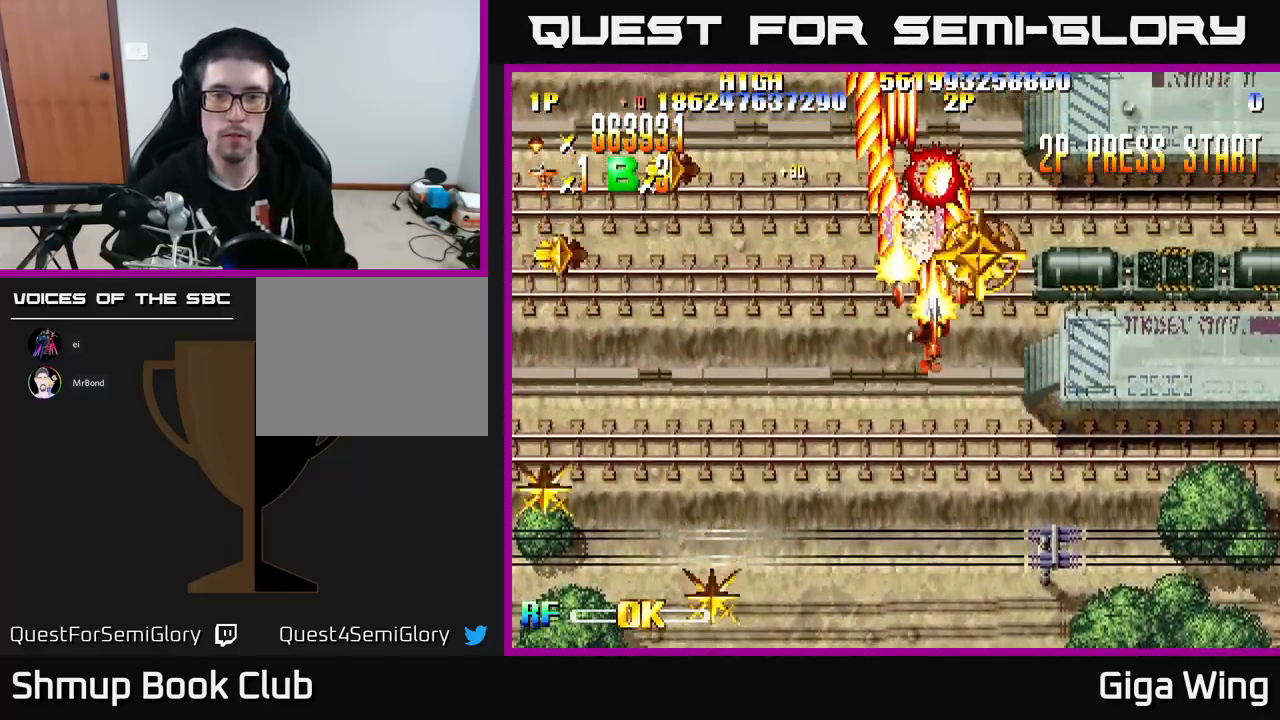
{"buttons": ["R2", "DPAD_RIGHT"], "left_stick": "center", "events": [[233, "DPAD_DOWN", "up"]]}
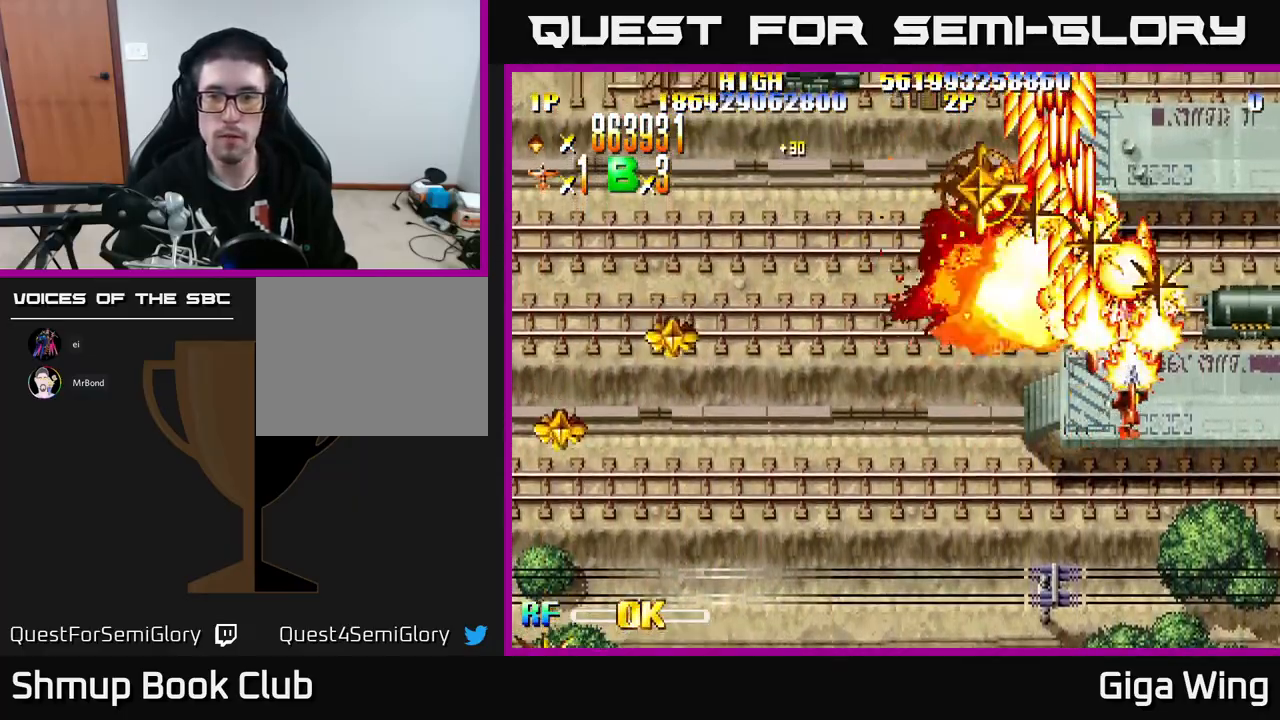
{"buttons": ["R2", "DPAD_UP"], "left_stick": "center", "events": [[383, "DPAD_UP", "down"], [450, "DPAD_RIGHT", "up"]]}
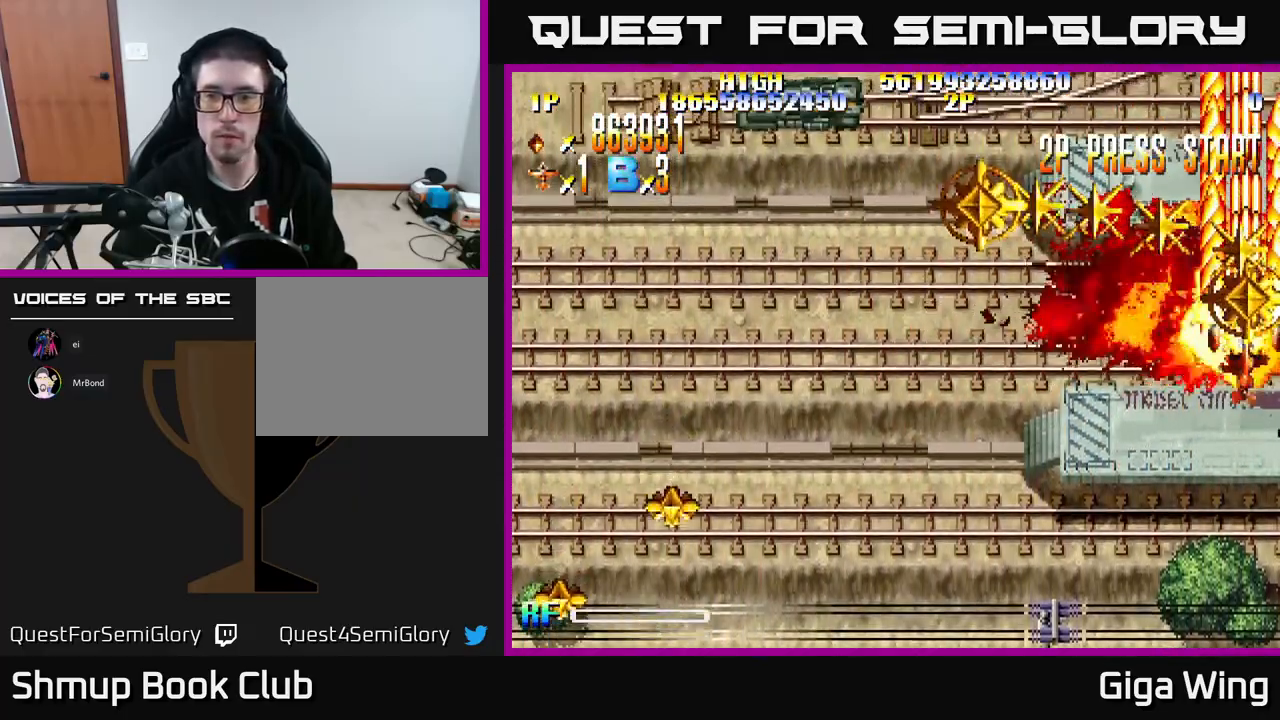
{"buttons": ["R2", "DPAD_DOWN", "DPAD_LEFT"], "left_stick": "center", "events": [[267, "DPAD_LEFT", "down"], [317, "DPAD_UP", "up"], [400, "DPAD_DOWN", "down"]]}
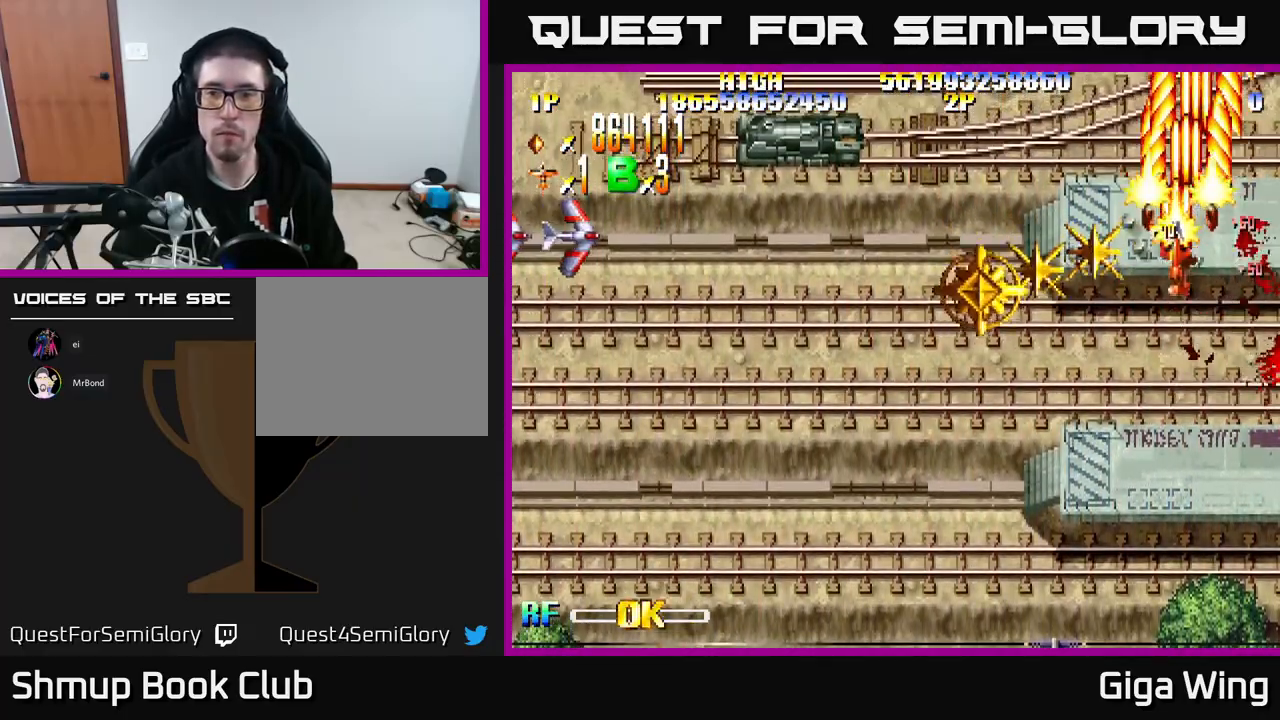
{"buttons": ["R2", "DPAD_DOWN", "DPAD_LEFT"], "left_stick": "center", "events": []}
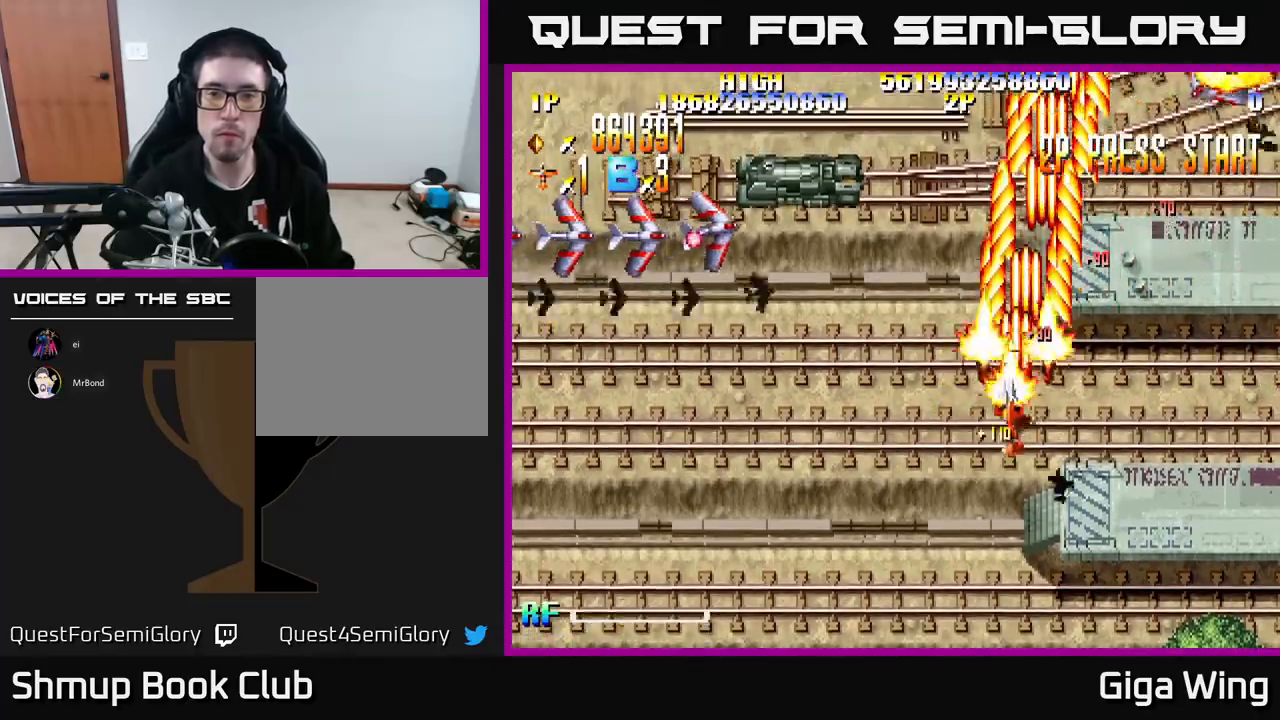
{"buttons": ["R2", "DPAD_LEFT"], "left_stick": "center", "events": [[283, "DPAD_DOWN", "up"]]}